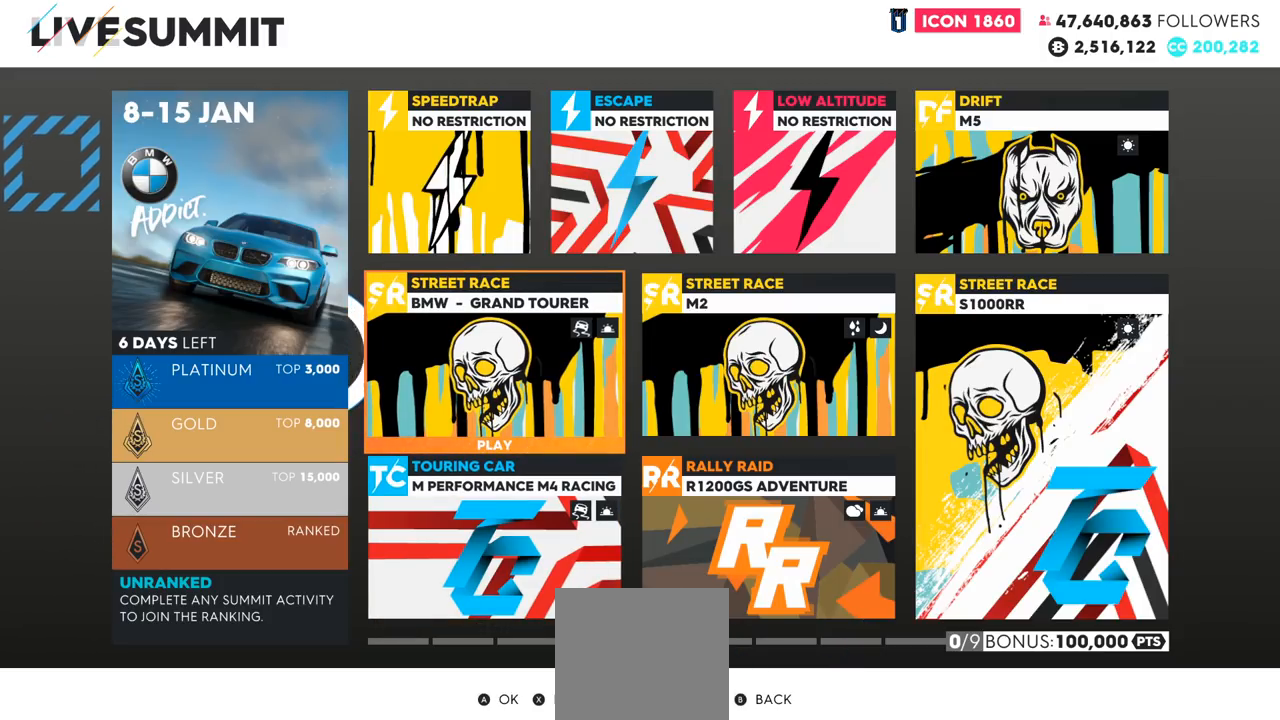
Gameplay with a controller (Xbox layout); each line is a JSON object with the inputs held at the frame after it. "events" lists button and stick changes between this image and that frame as [ms after this image, input, new state], when the widget could be followed in between.
{"buttons": [], "left_stick": "center", "right_stick": "center", "events": []}
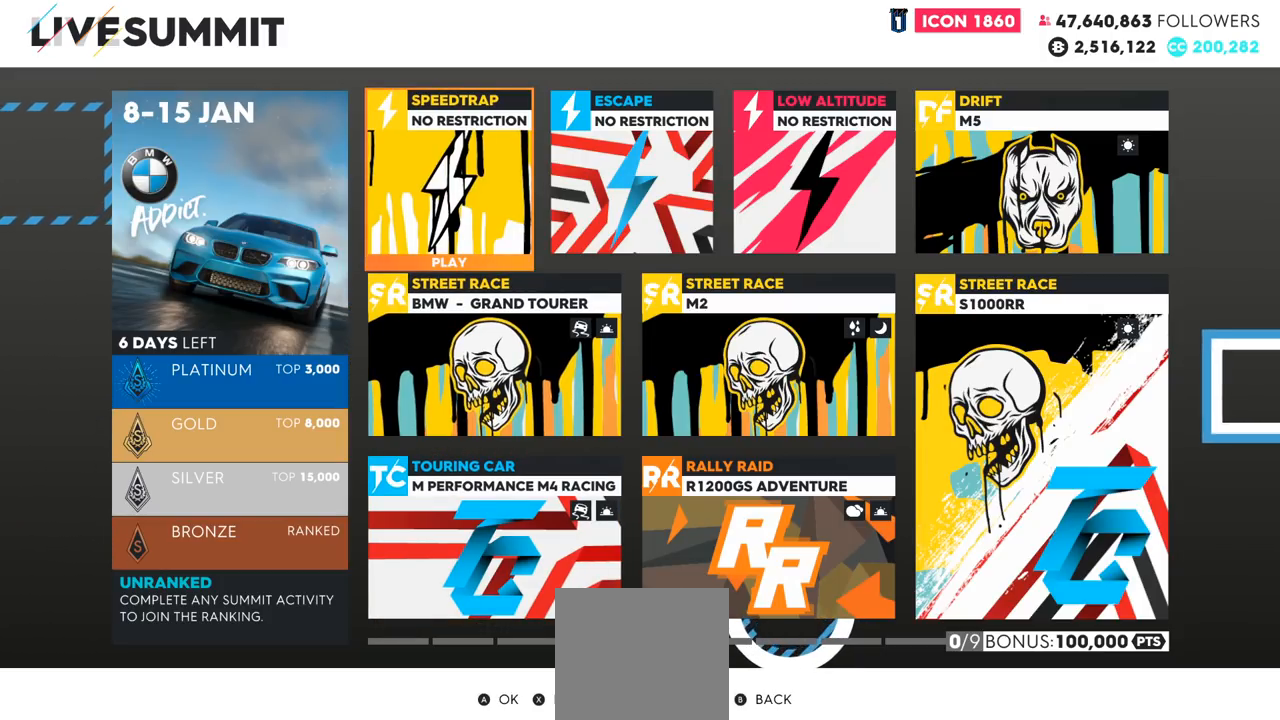
{"buttons": [], "left_stick": "center", "right_stick": "center", "events": []}
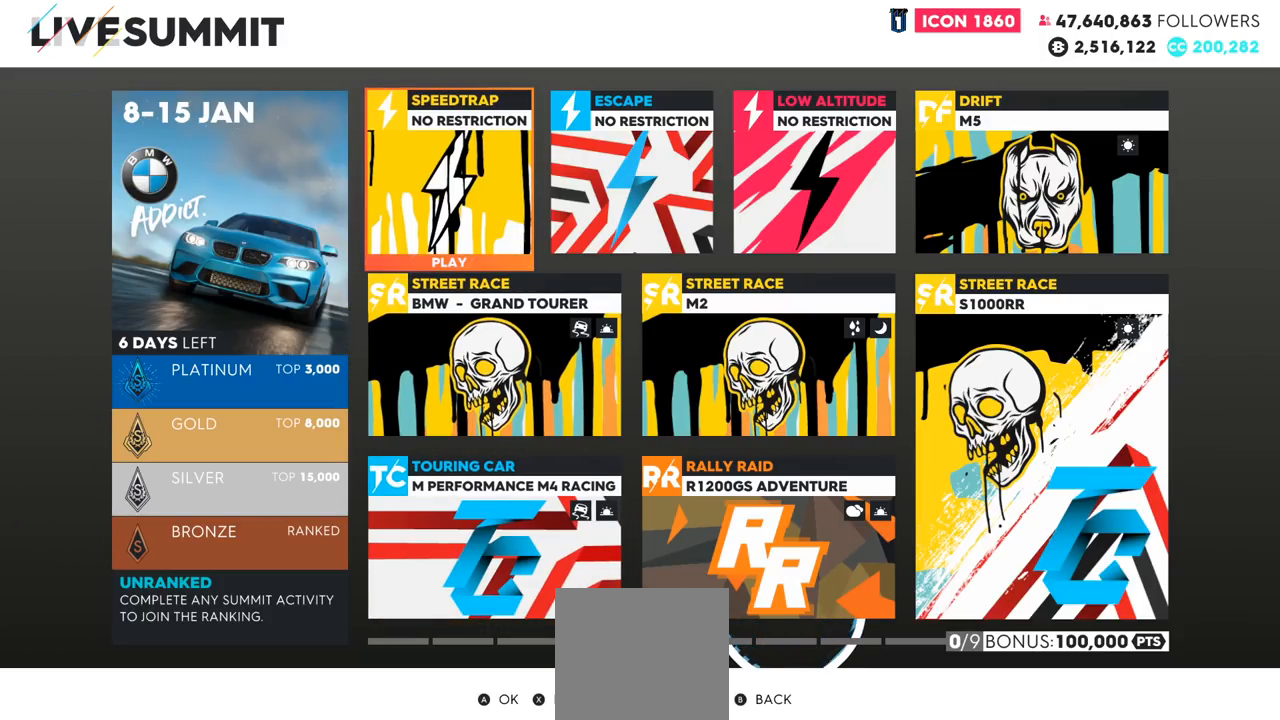
{"buttons": [], "left_stick": "center", "right_stick": "center", "events": []}
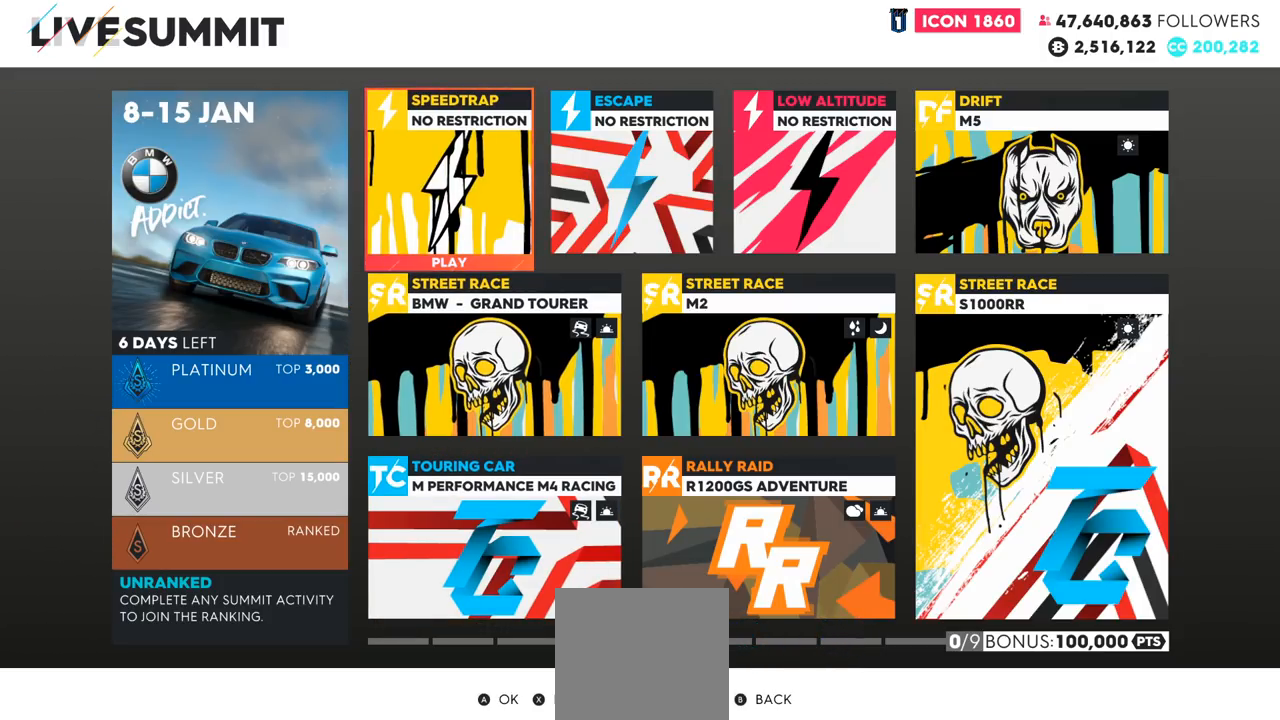
{"buttons": ["A"], "left_stick": "center", "right_stick": "center", "events": [[417, "A", "down"]]}
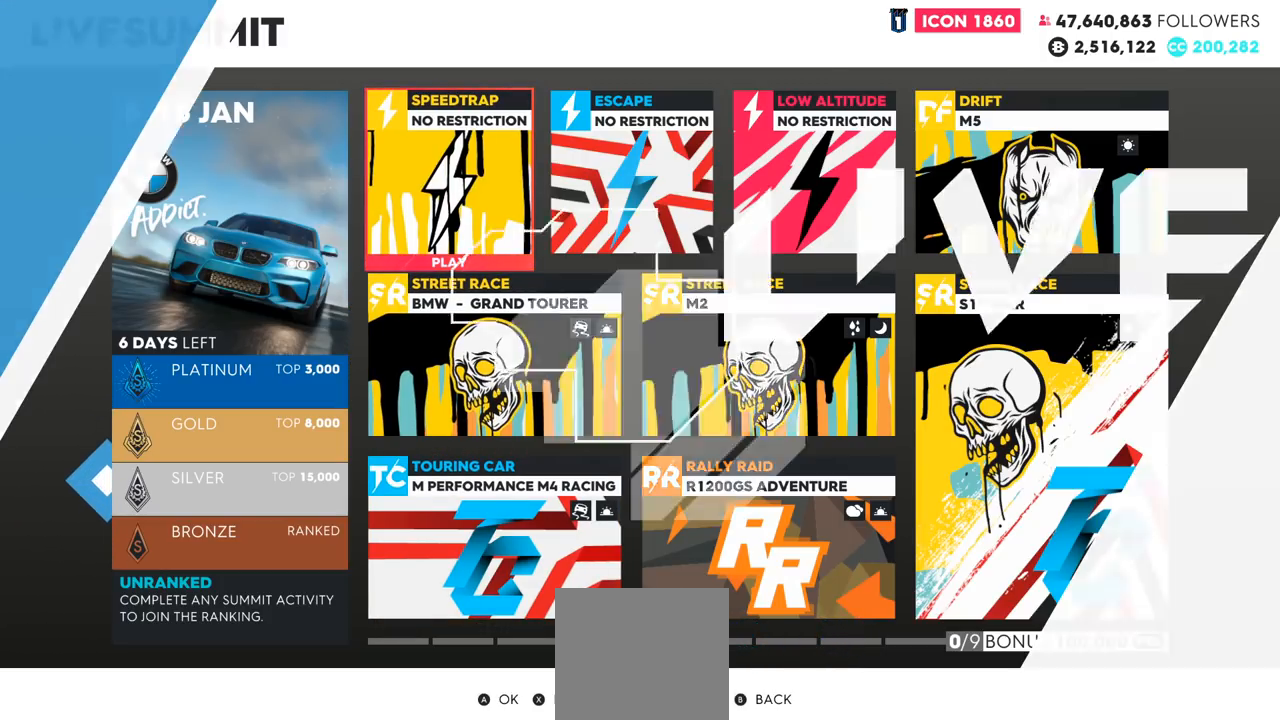
{"buttons": [], "left_stick": "center", "right_stick": "center", "events": [[50, "A", "up"]]}
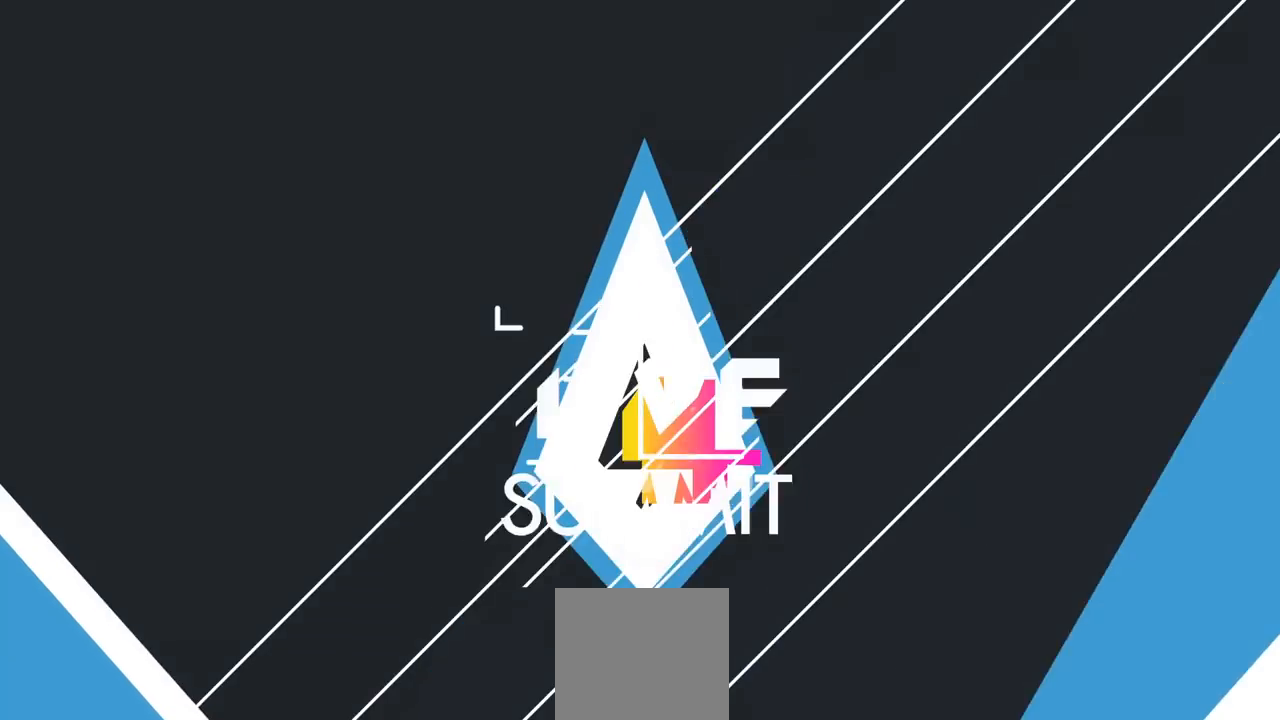
{"buttons": [], "left_stick": "center", "right_stick": "center", "events": []}
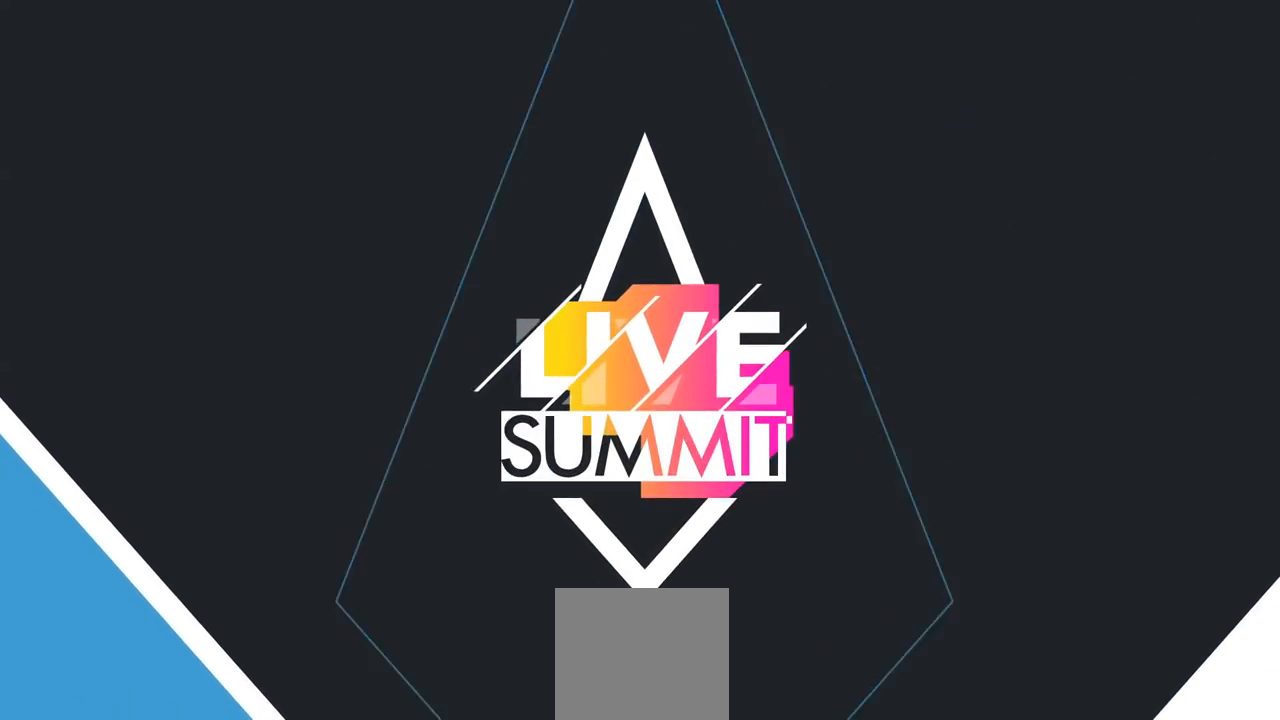
{"buttons": [], "left_stick": "center", "right_stick": "center", "events": []}
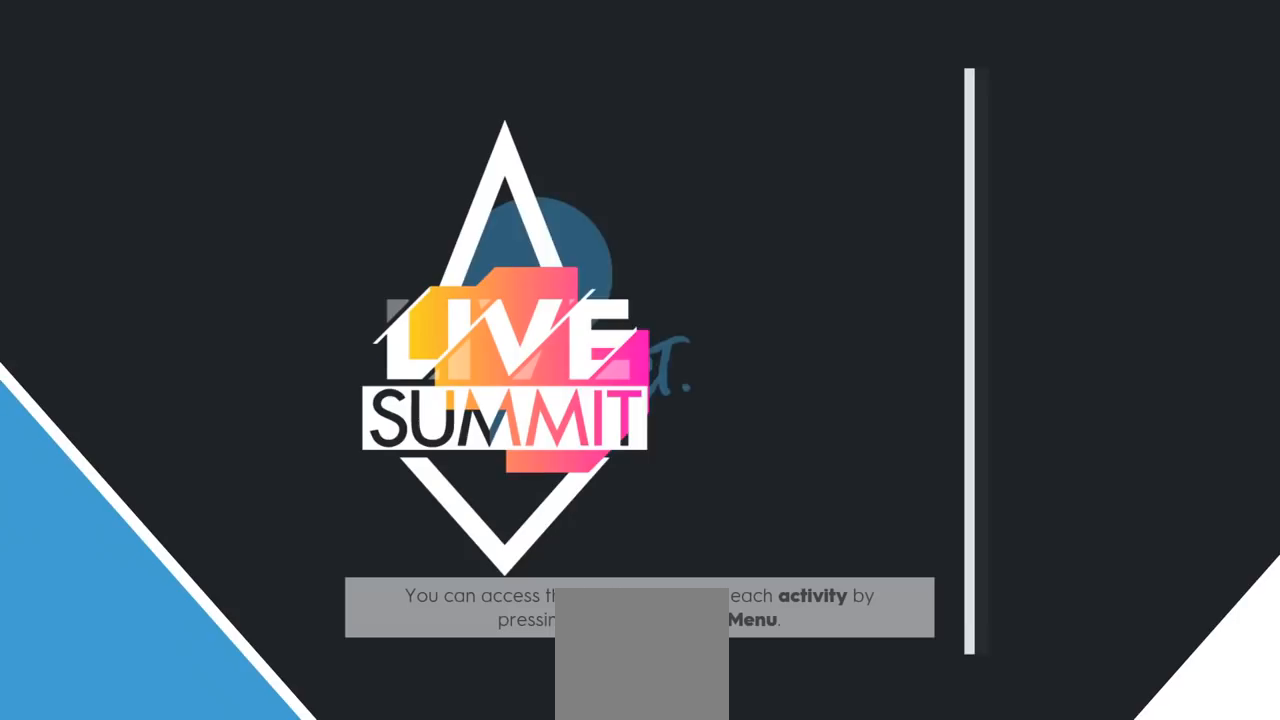
{"buttons": [], "left_stick": "center", "right_stick": "center", "events": []}
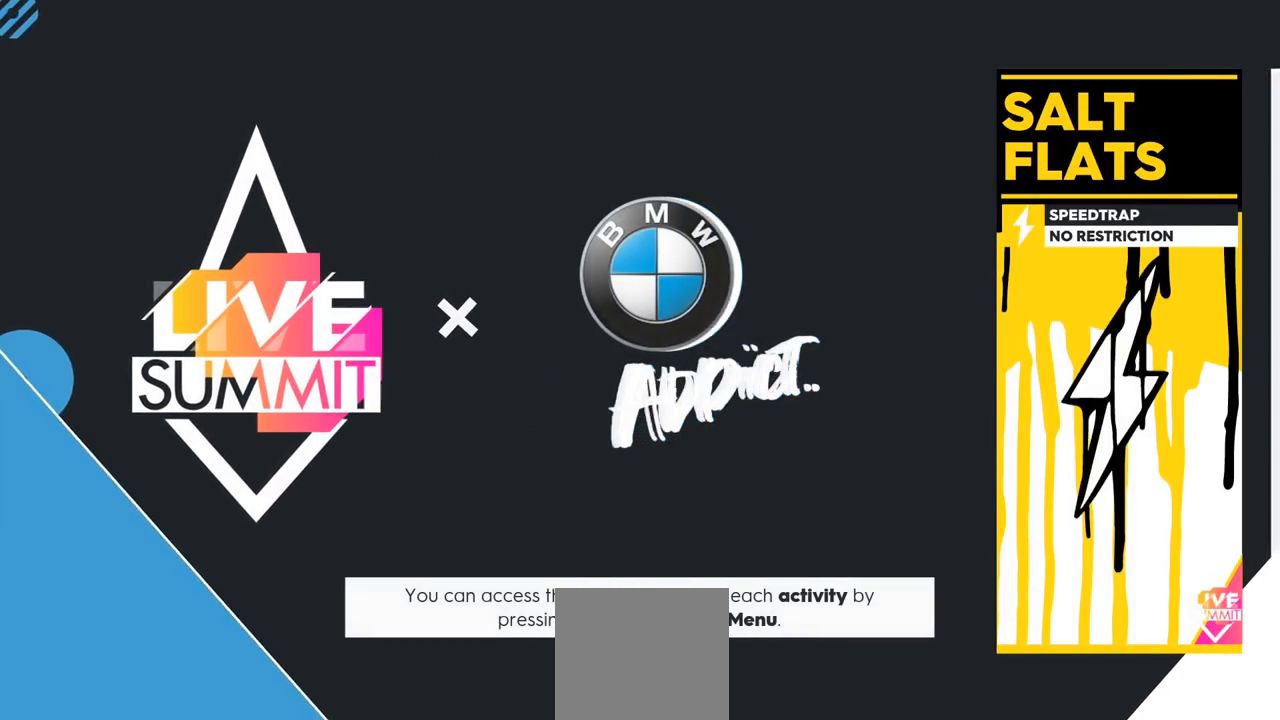
{"buttons": [], "left_stick": "center", "right_stick": "center", "events": []}
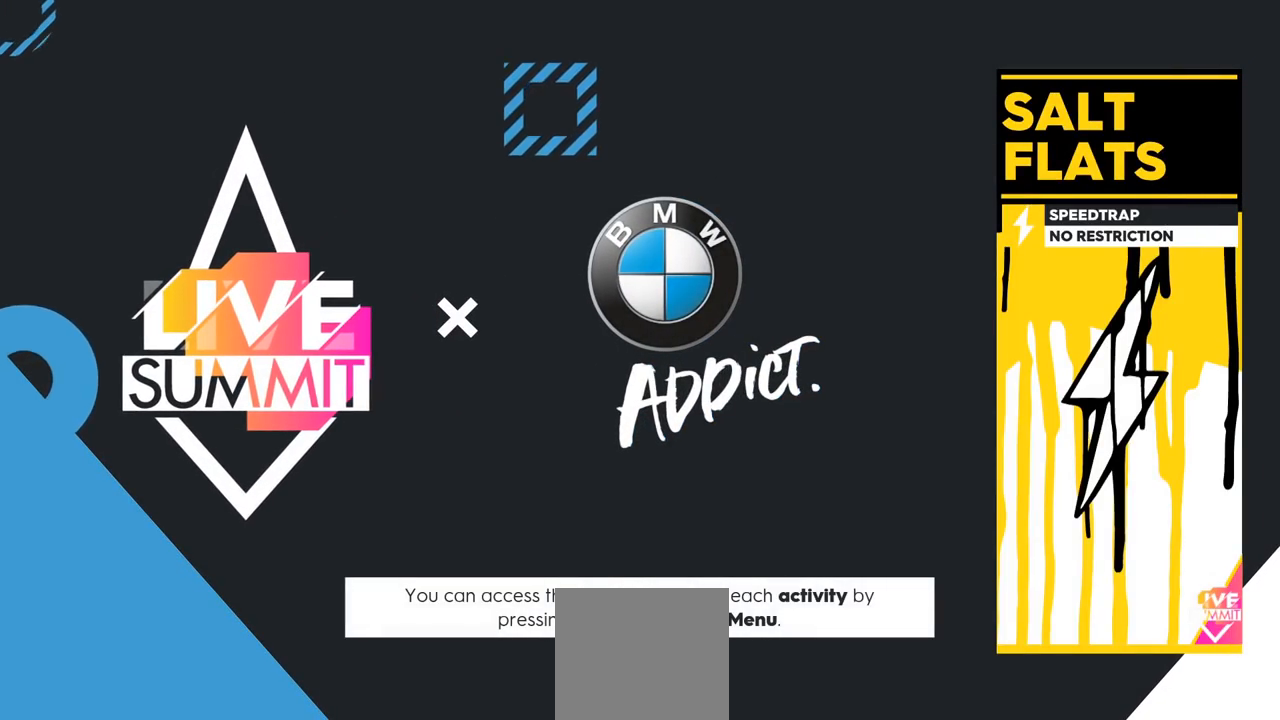
{"buttons": [], "left_stick": "center", "right_stick": "center", "events": []}
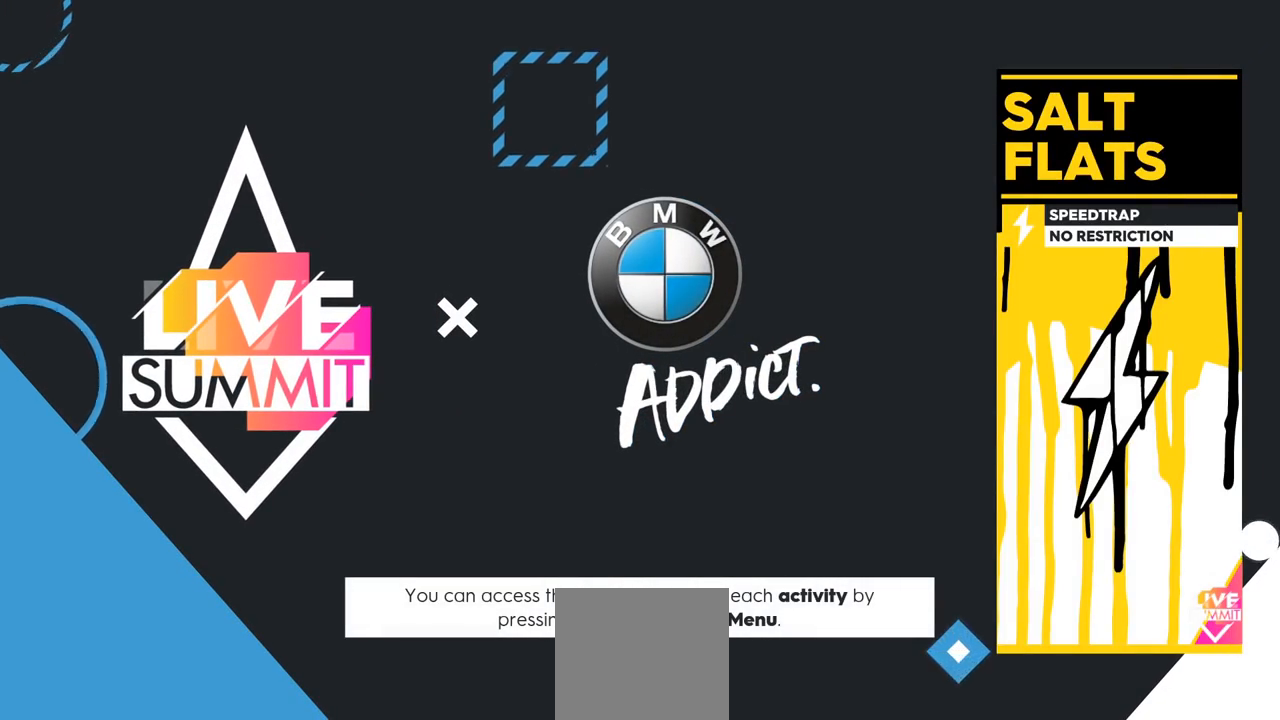
{"buttons": ["R2"], "left_stick": "center", "right_stick": "center", "events": [[234, "R2", "down"]]}
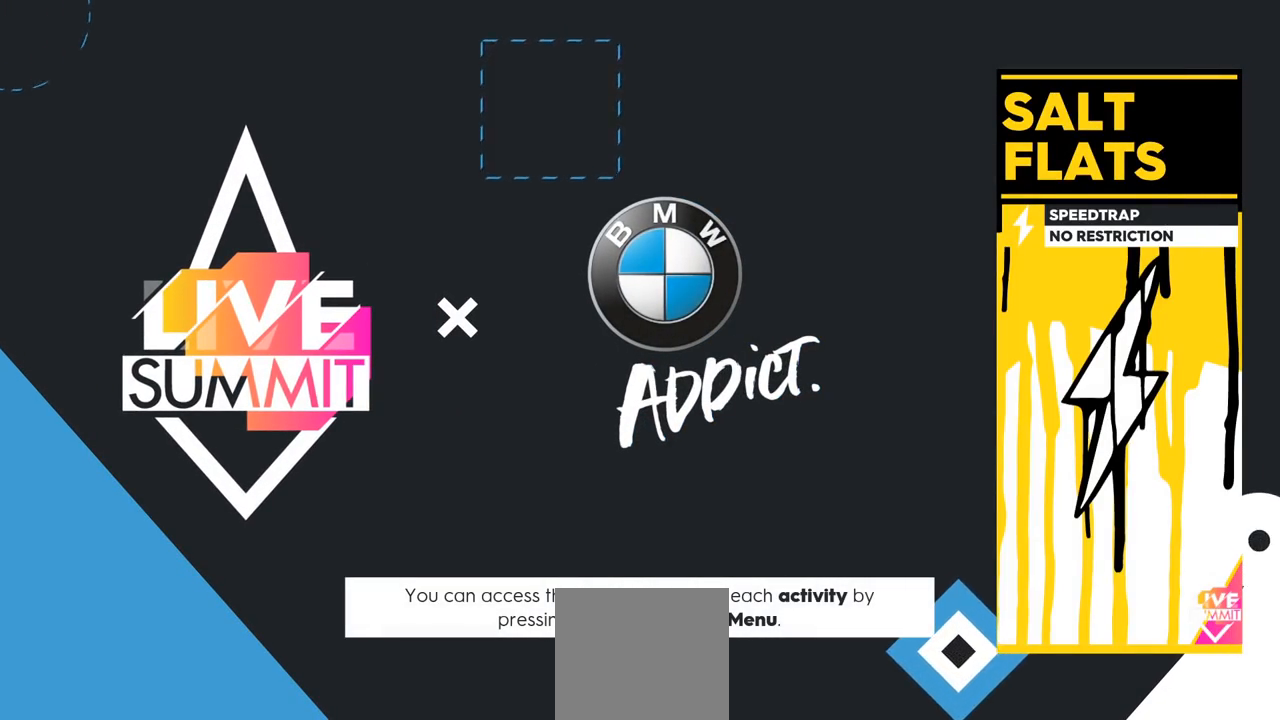
{"buttons": [], "left_stick": "center", "right_stick": "center", "events": [[166, "R2", "up"]]}
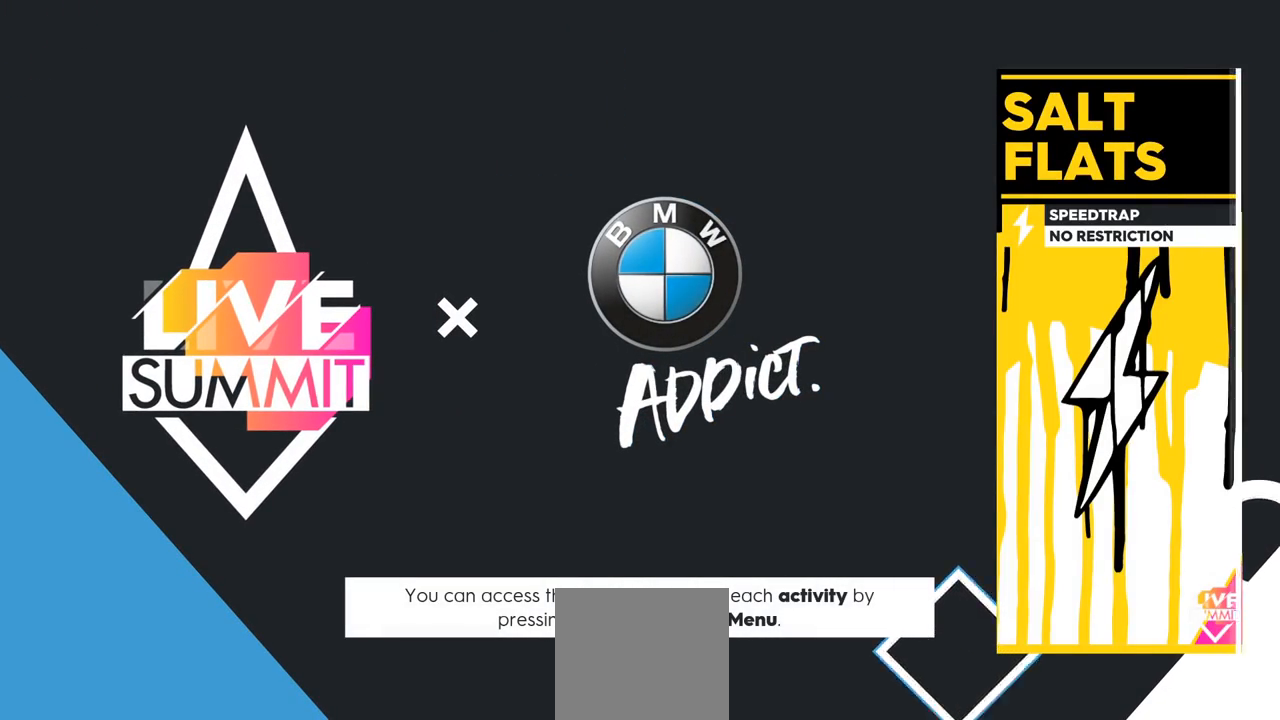
{"buttons": [], "left_stick": "left", "right_stick": "center", "events": [[134, "R2", "down"], [334, "R2", "up"], [334, "left_stick", "left"]]}
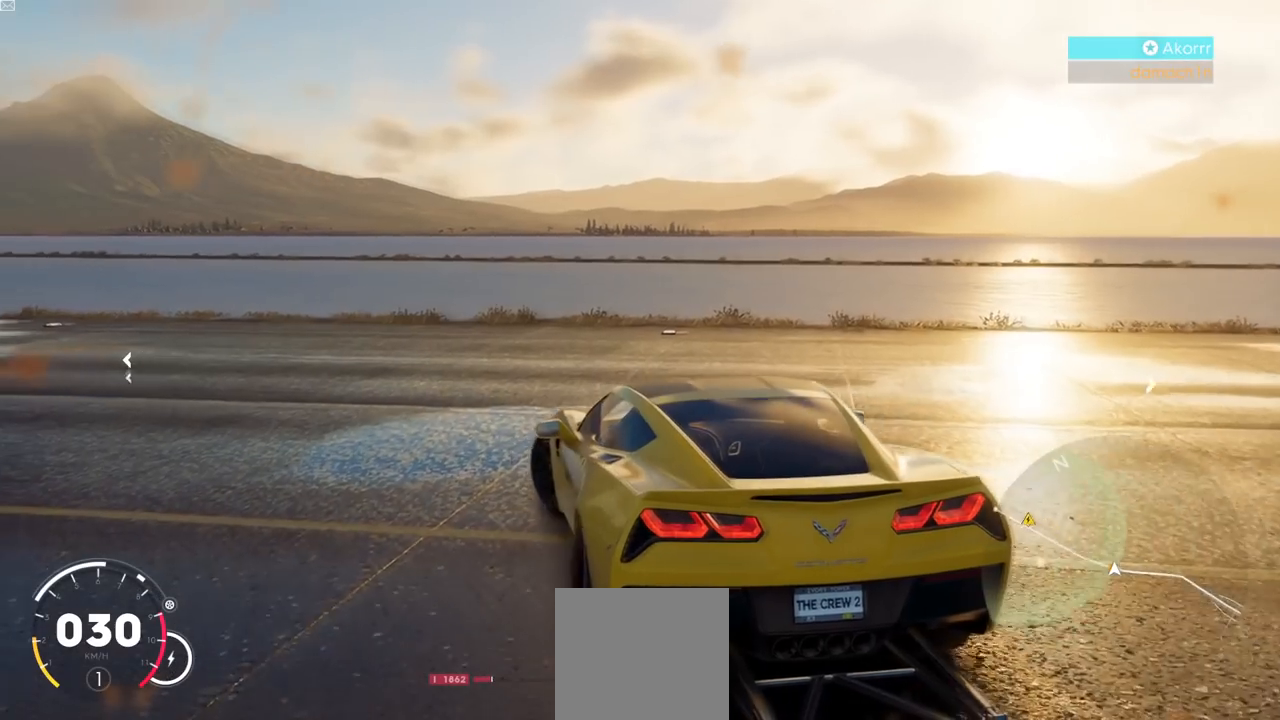
{"buttons": [], "left_stick": "left", "right_stick": "center", "events": [[66, "R2", "down"], [283, "R2", "up"]]}
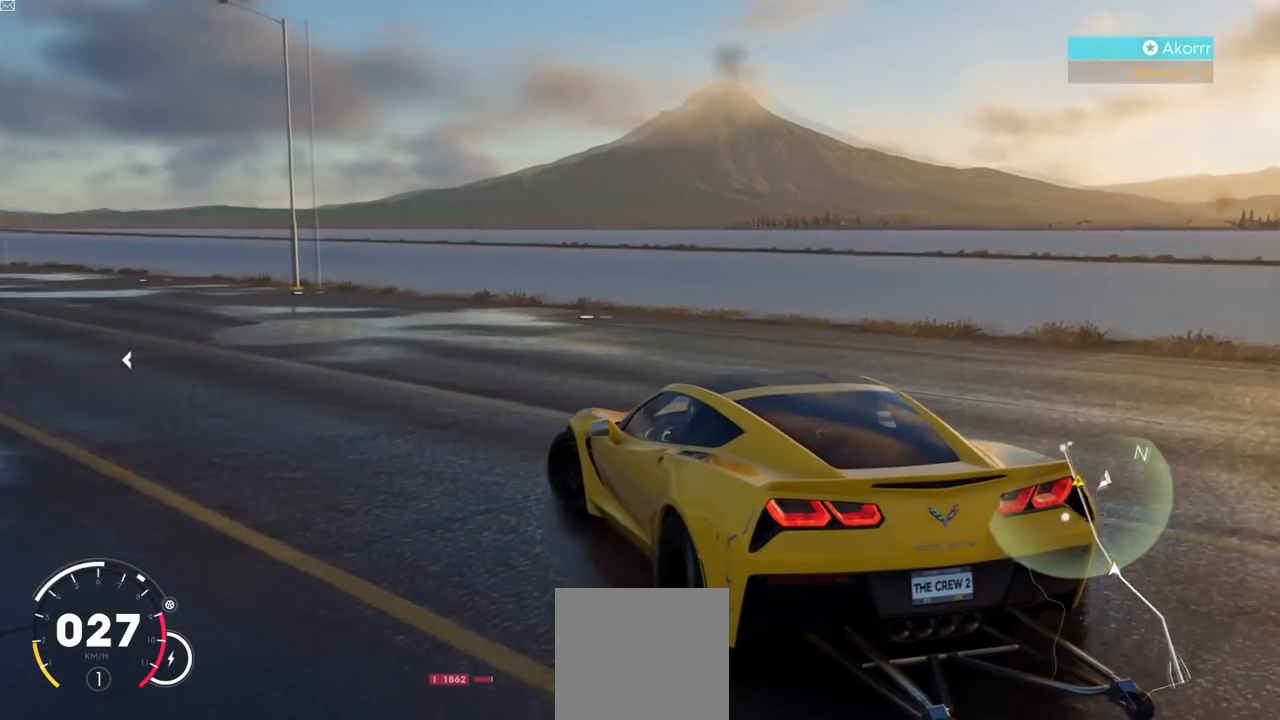
{"buttons": ["R2"], "left_stick": "left", "right_stick": "center", "events": [[384, "R2", "down"]]}
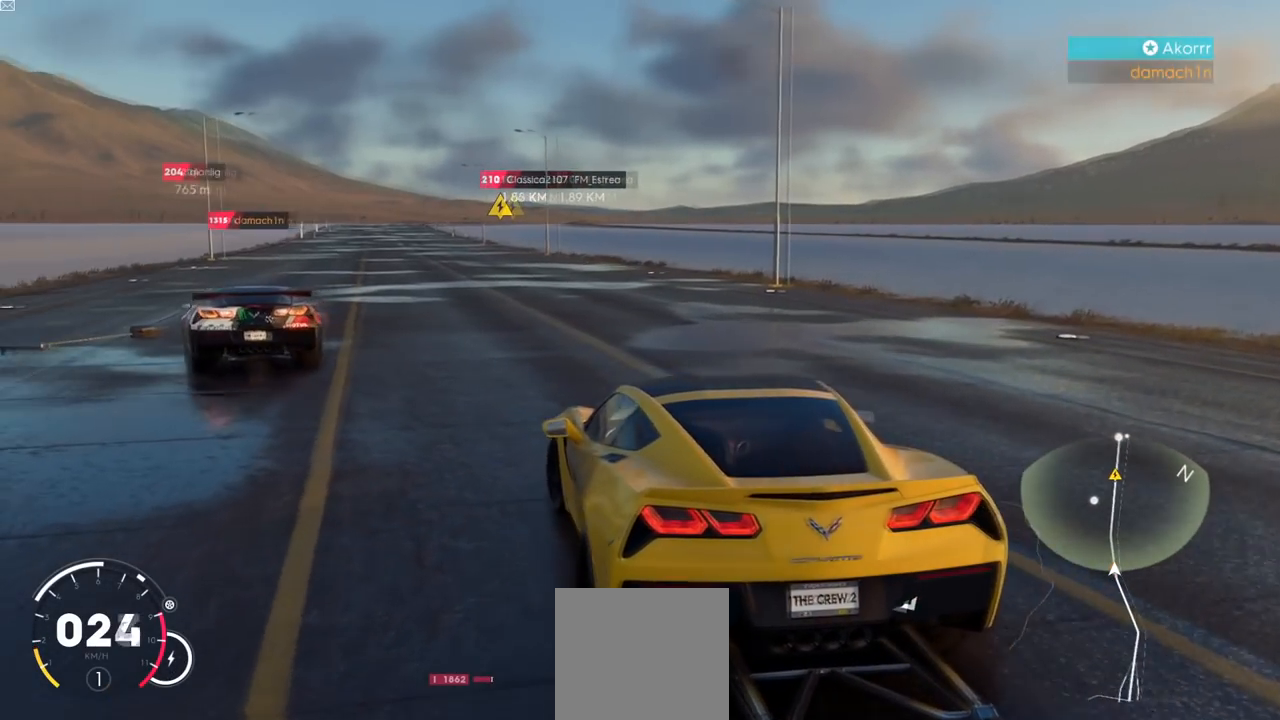
{"buttons": ["X", "R2"], "left_stick": "center", "right_stick": "center", "events": [[66, "X", "down"], [116, "left_stick", "center"]]}
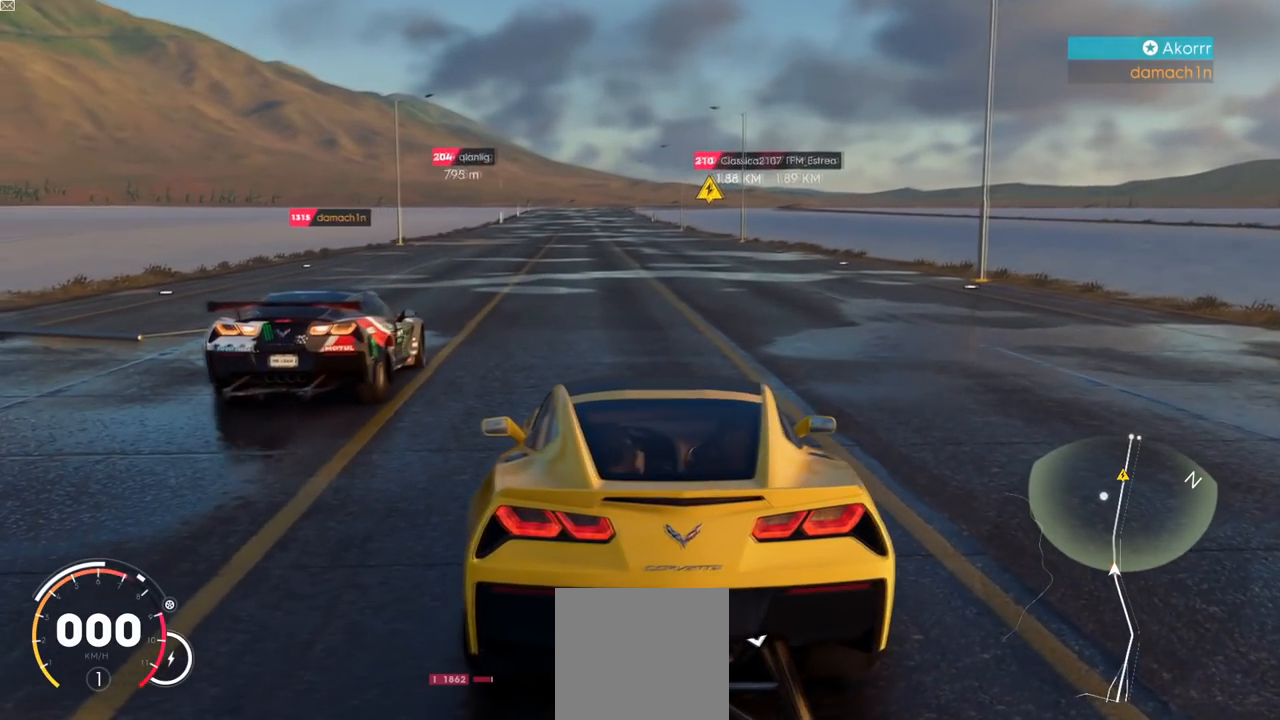
{"buttons": ["X", "R2"], "left_stick": "center", "right_stick": "center", "events": [[33, "left_stick", "left"], [134, "left_stick", "center"]]}
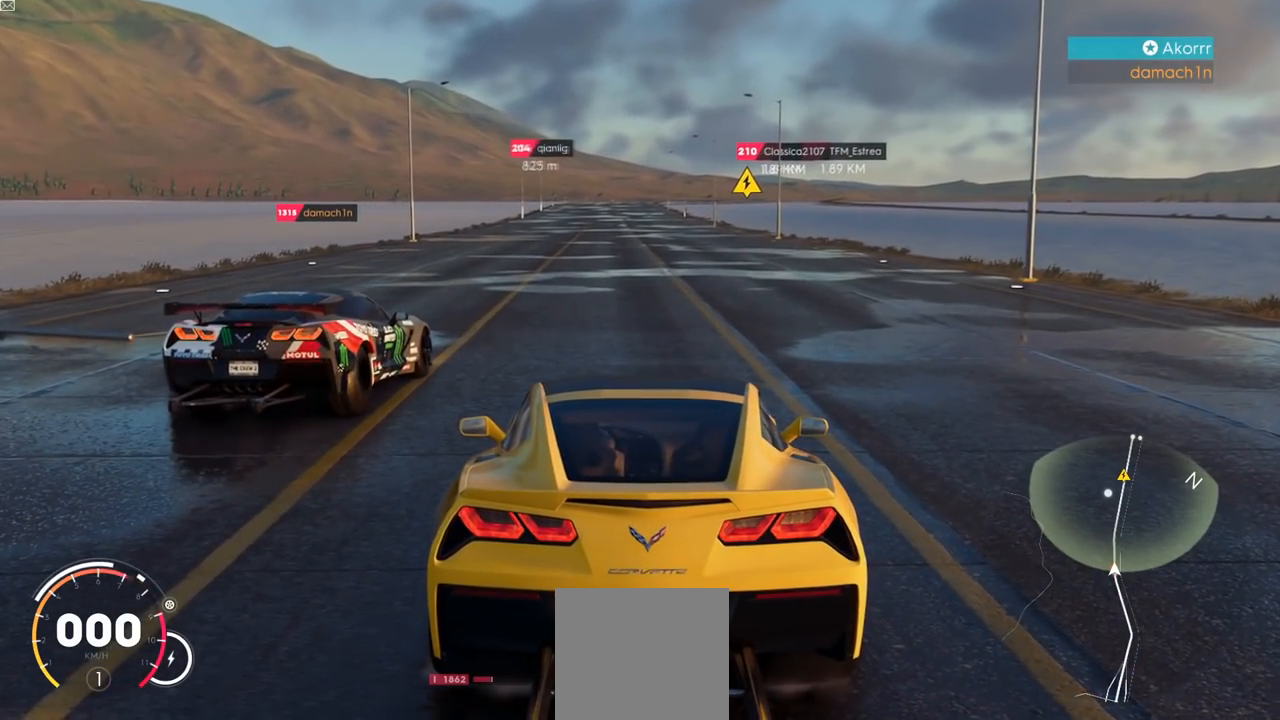
{"buttons": ["X", "R2"], "left_stick": "left", "right_stick": "center", "events": [[433, "left_stick", "left"]]}
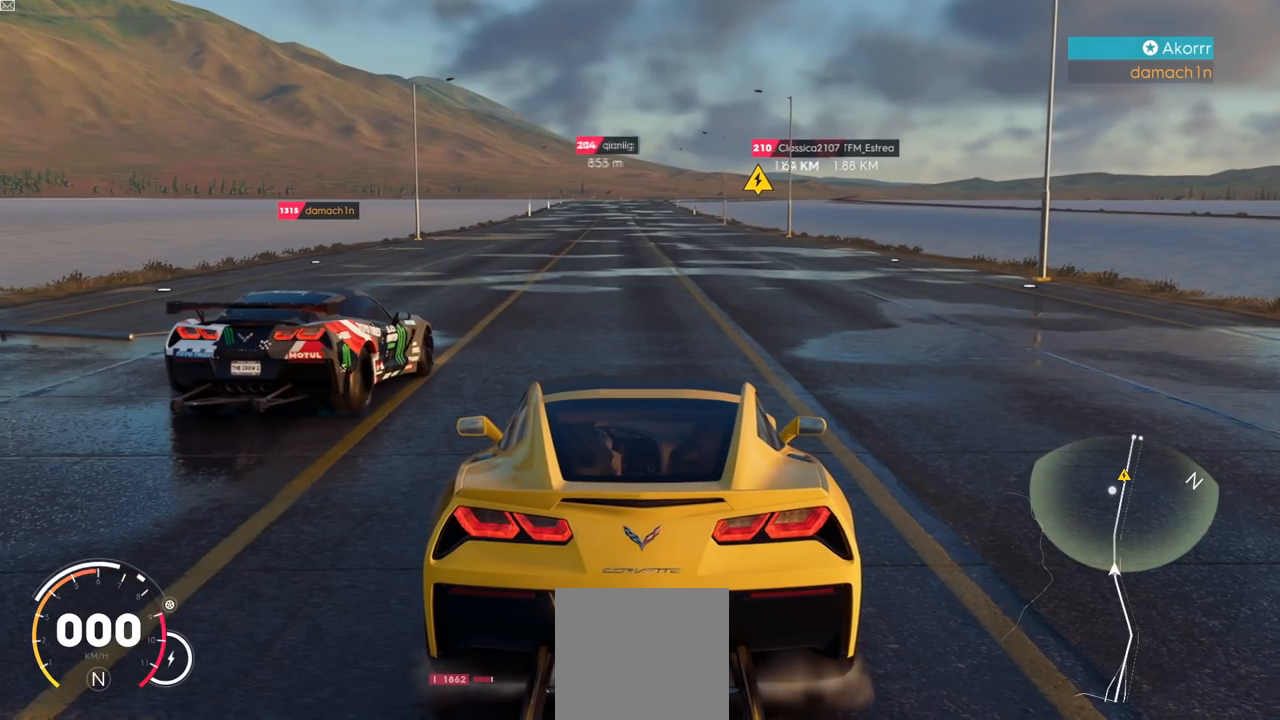
{"buttons": ["R2"], "left_stick": "center", "right_stick": "center", "events": [[117, "left_stick", "center"], [134, "X", "up"]]}
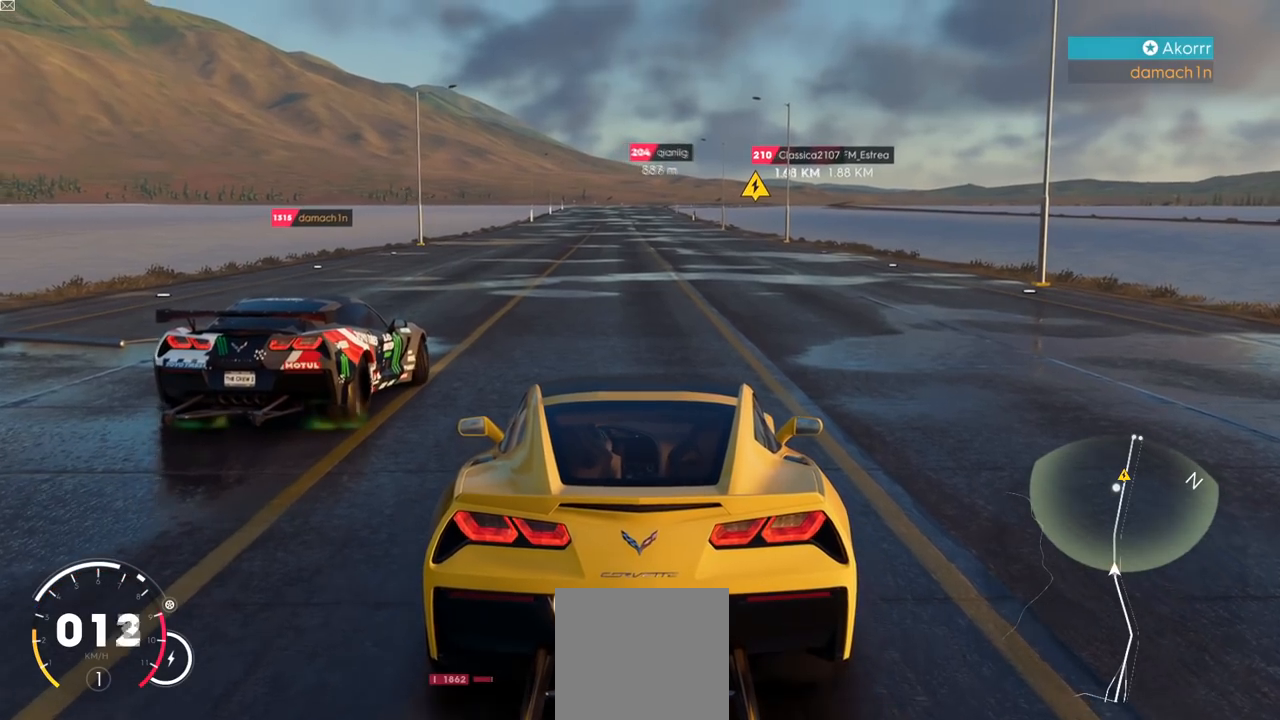
{"buttons": ["X", "R2"], "left_stick": "center", "right_stick": "center", "events": [[133, "X", "down"], [233, "R2", "up"], [383, "R2", "down"]]}
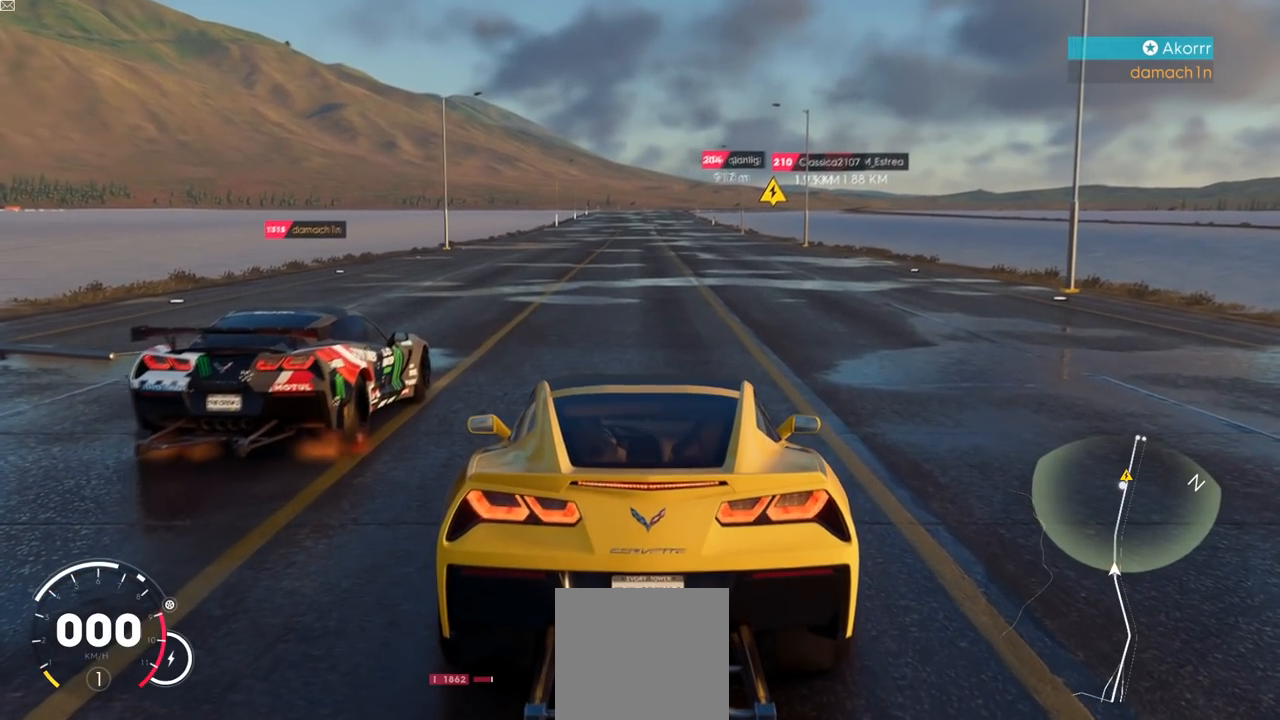
{"buttons": ["R2"], "left_stick": "center", "right_stick": "center", "events": [[234, "X", "up"]]}
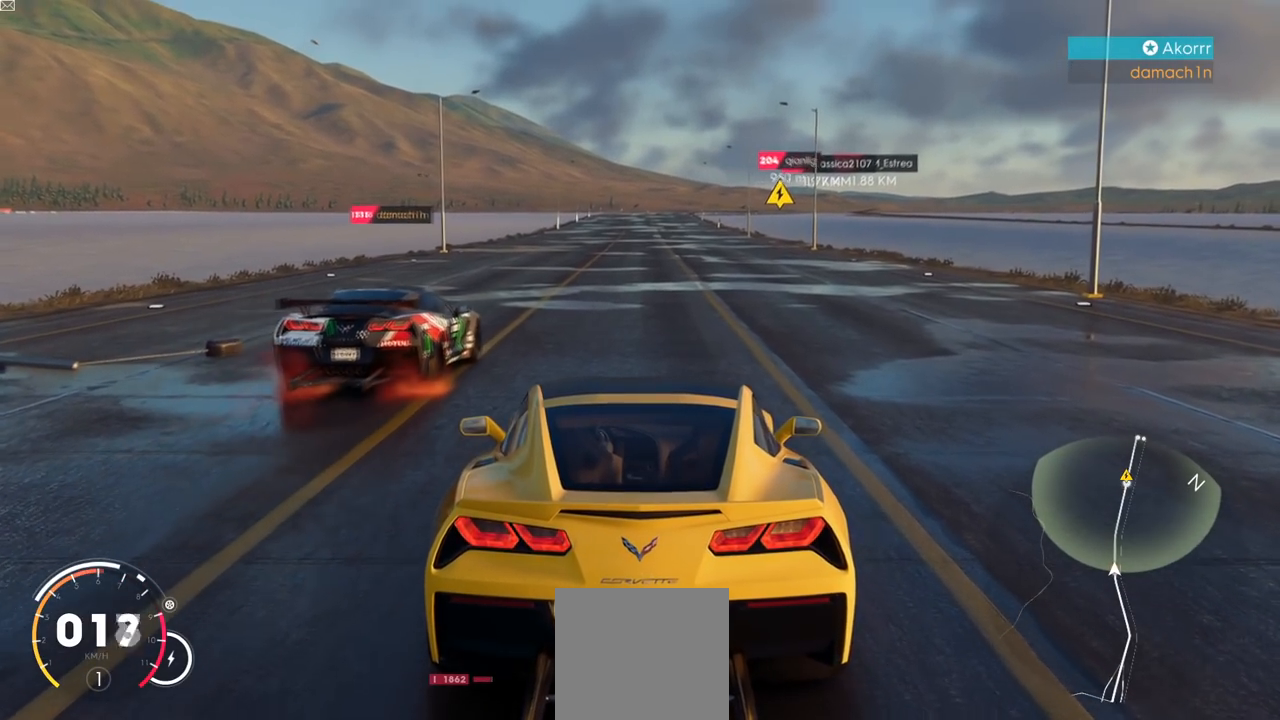
{"buttons": ["R2"], "left_stick": "center", "right_stick": "center", "events": [[116, "left_stick", "left"], [200, "left_stick", "center"]]}
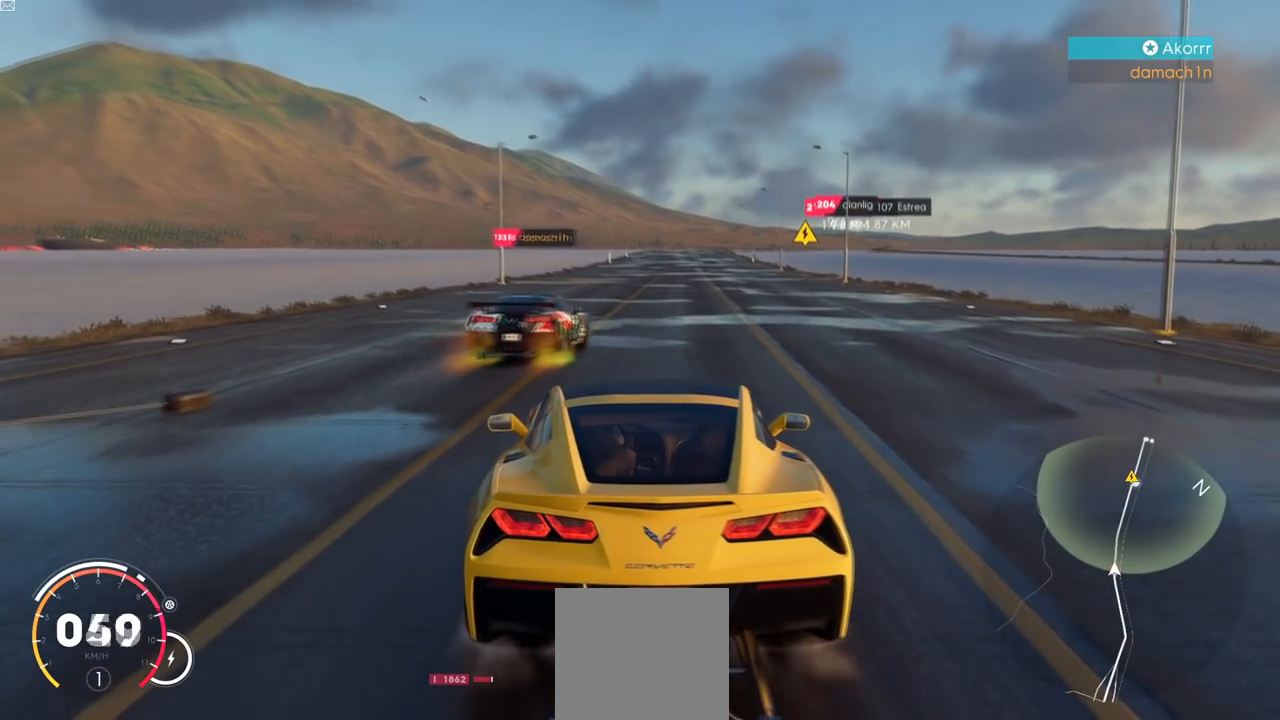
{"buttons": ["R2"], "left_stick": "center", "right_stick": "center", "events": []}
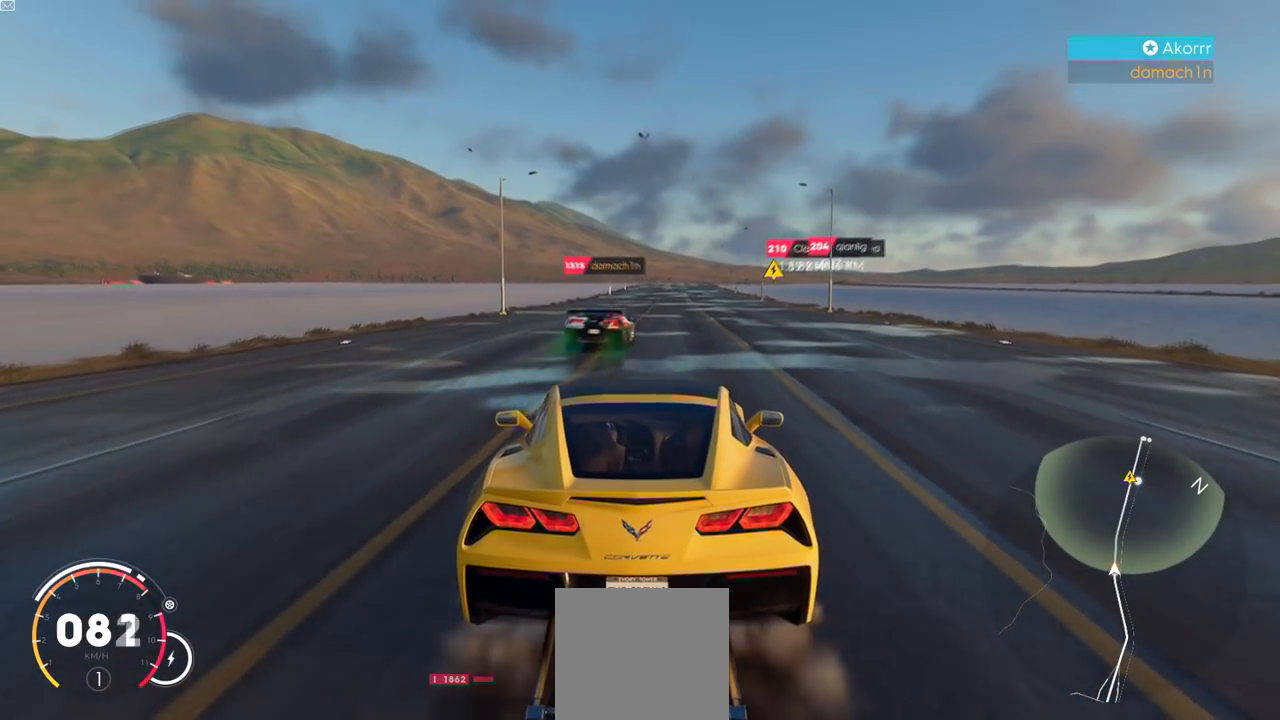
{"buttons": ["R2"], "left_stick": "center", "right_stick": "center", "events": []}
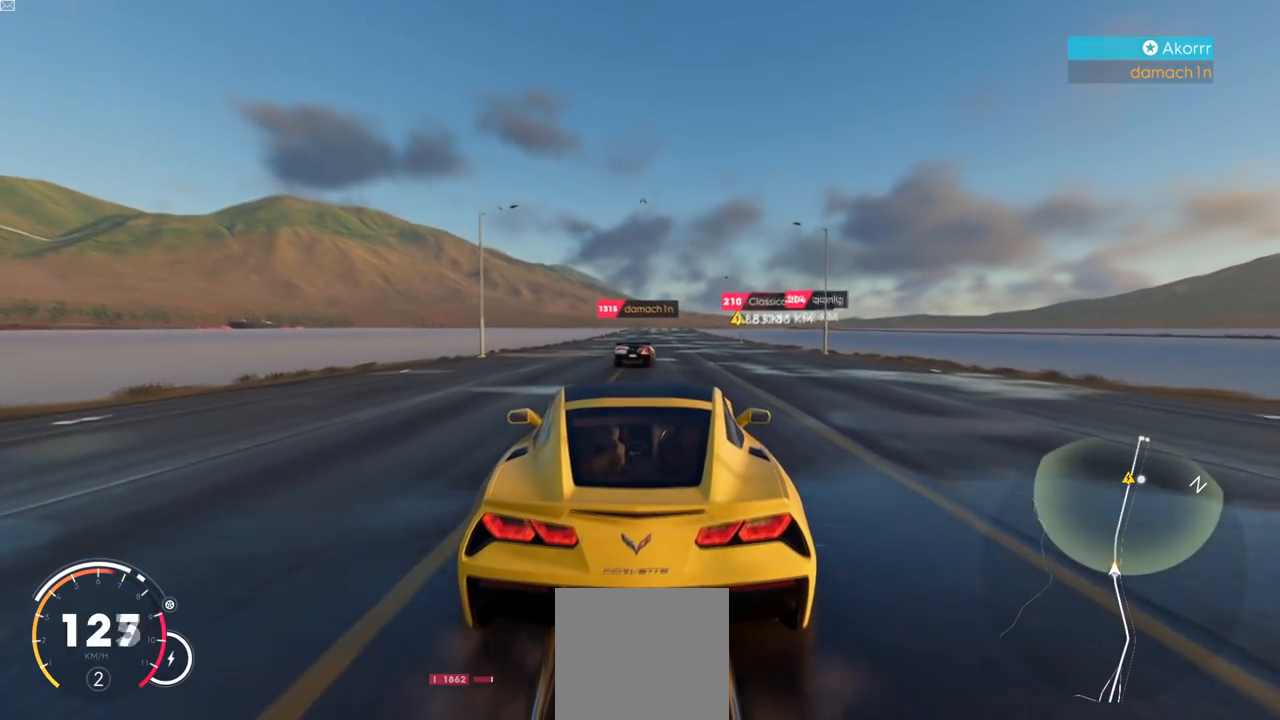
{"buttons": ["R2"], "left_stick": "center", "right_stick": "center", "events": []}
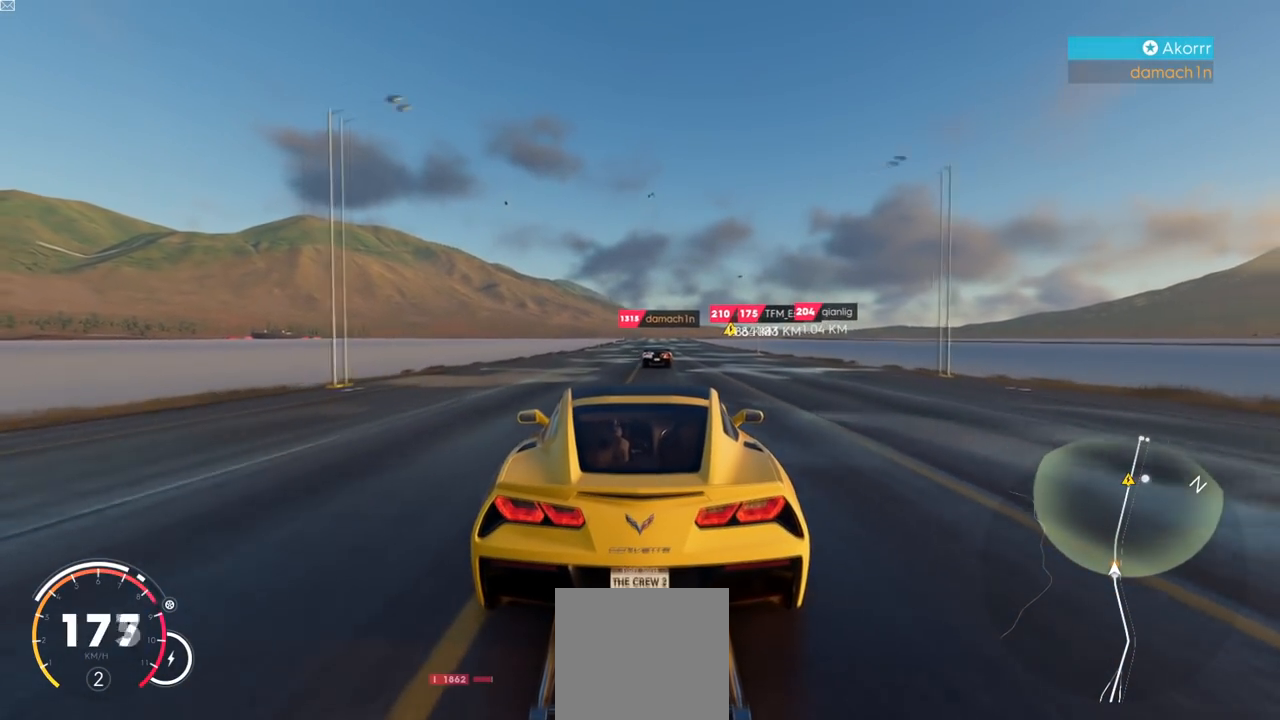
{"buttons": ["R2"], "left_stick": "center", "right_stick": "center", "events": []}
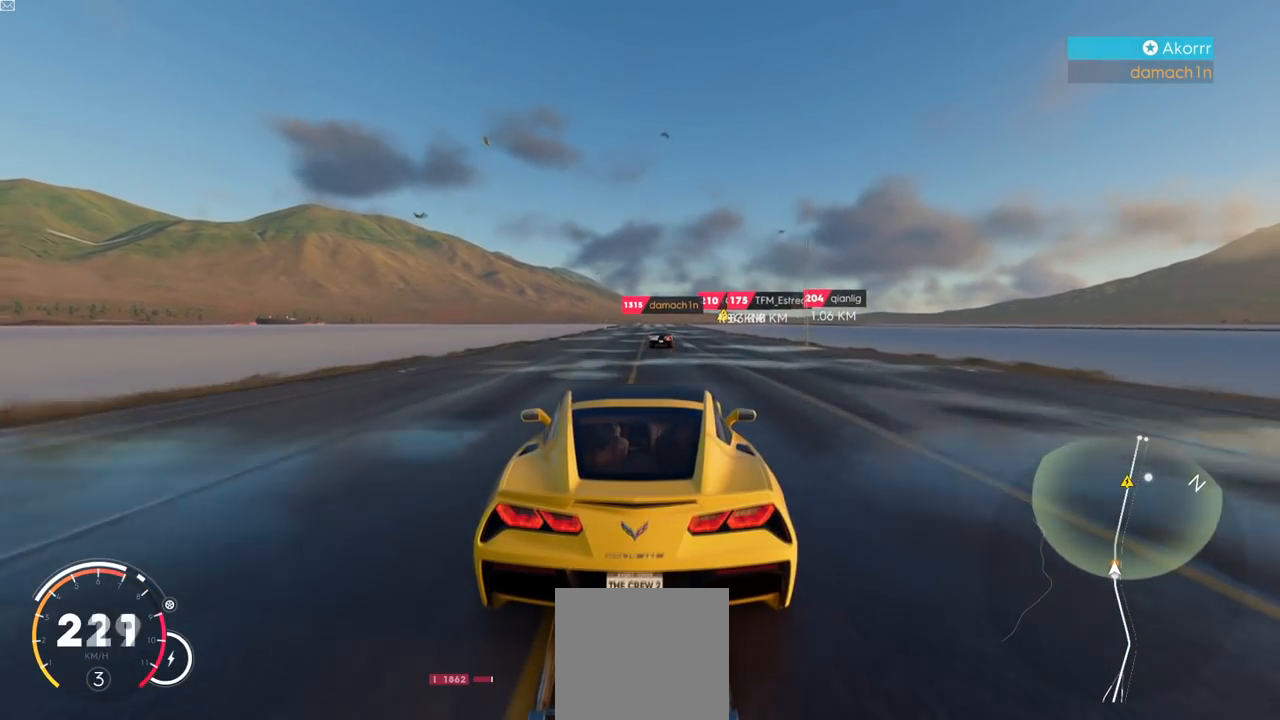
{"buttons": ["R2"], "left_stick": "center", "right_stick": "center", "events": []}
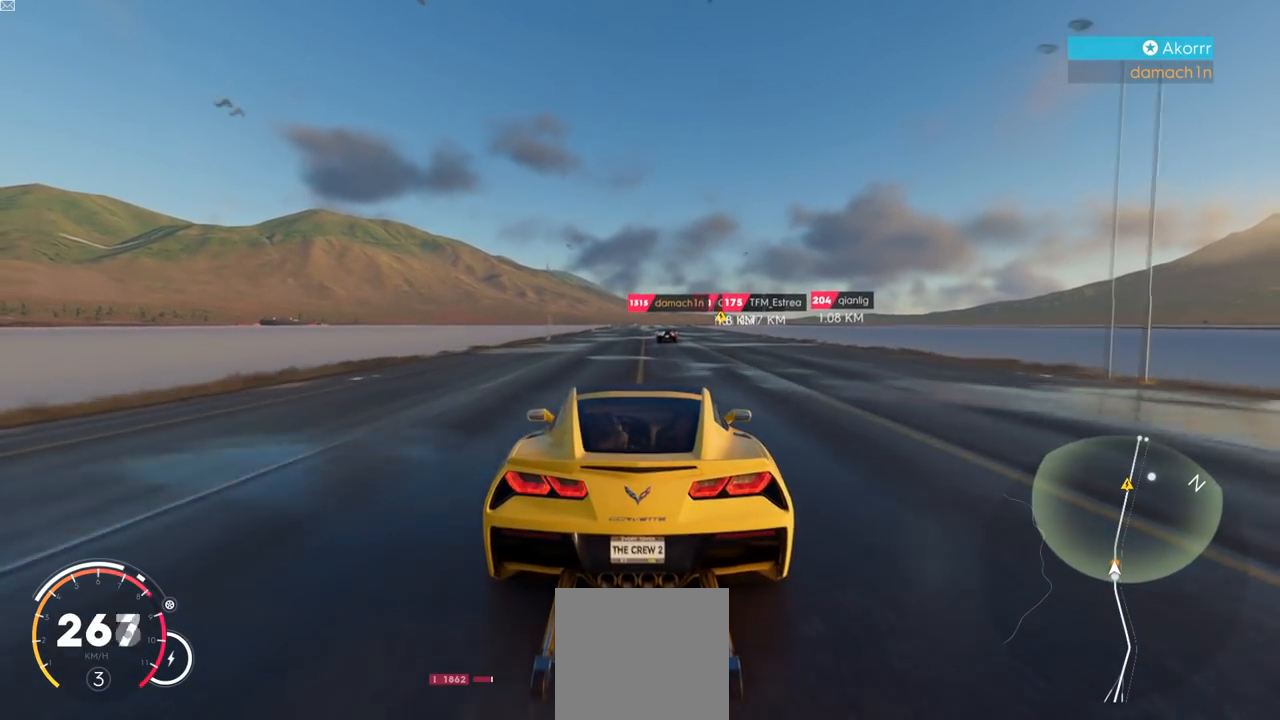
{"buttons": ["R2"], "left_stick": "up-right", "right_stick": "center", "events": [[66, "left_stick", "up-right"]]}
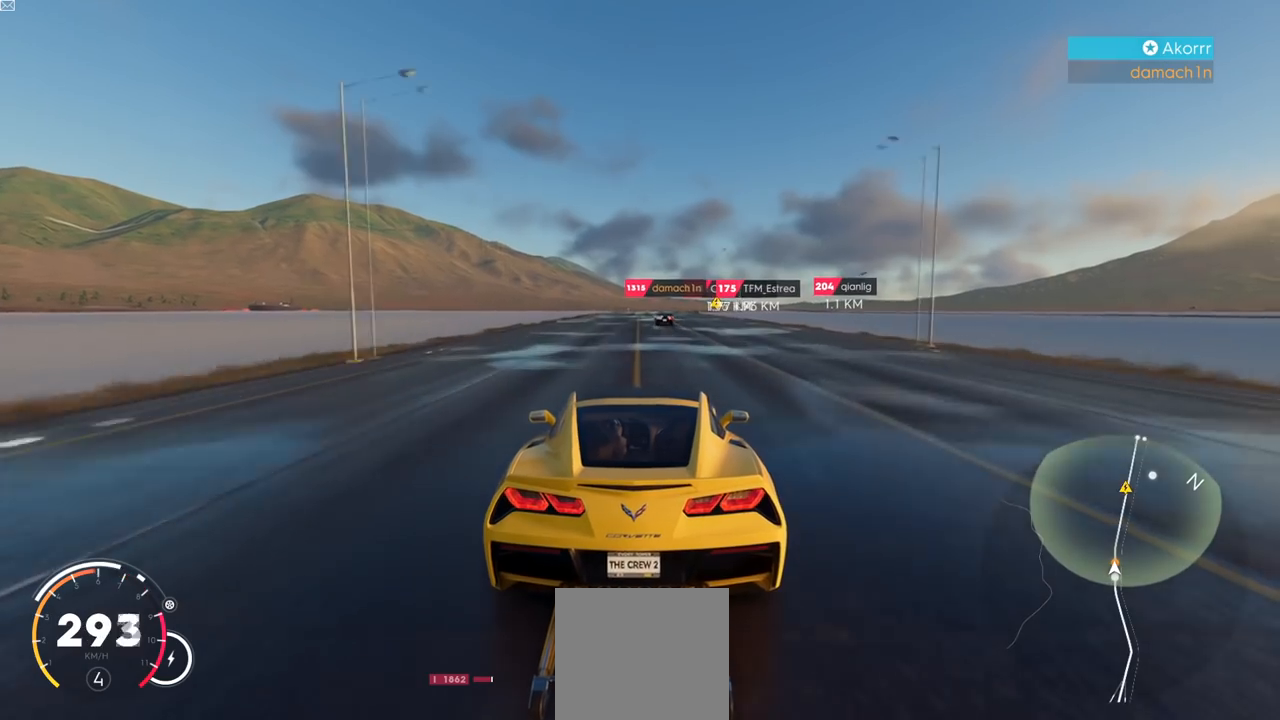
{"buttons": ["R2"], "left_stick": "up-right", "right_stick": "center", "events": [[17, "left_stick", "center"], [434, "left_stick", "up-right"]]}
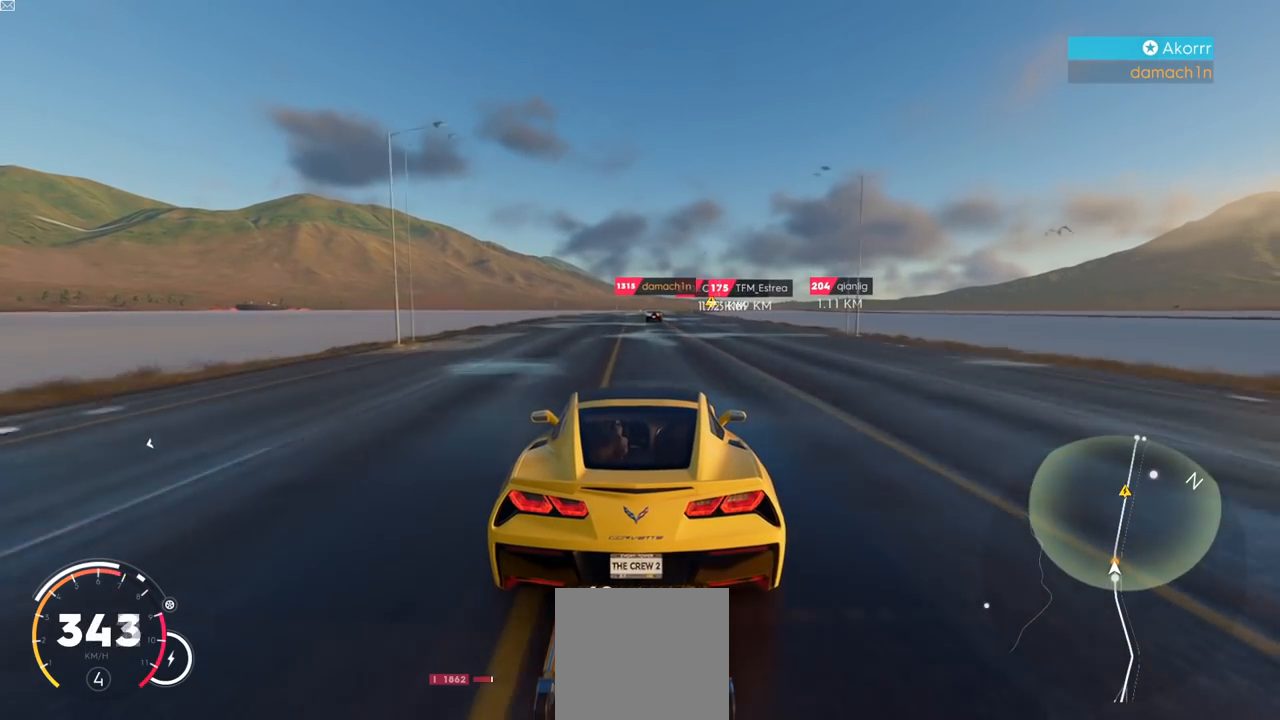
{"buttons": ["R2"], "left_stick": "up-right", "right_stick": "center", "events": [[116, "left_stick", "center"], [300, "left_stick", "up-right"]]}